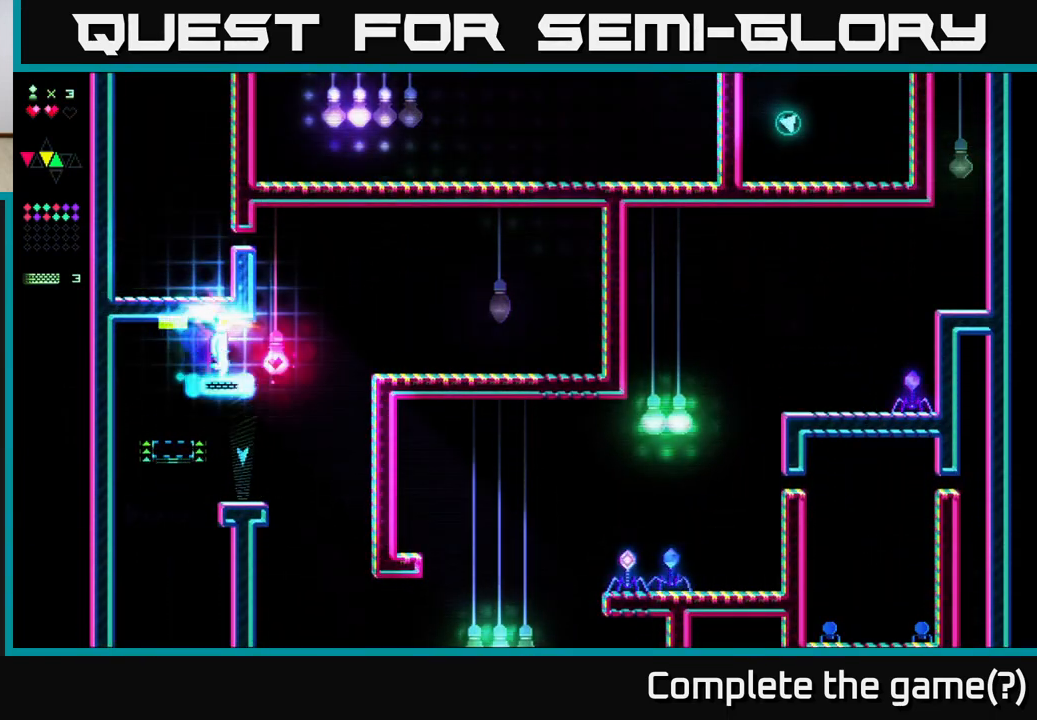
Gameplay with a controller (Xbox layout); each line is a JSON object with the inputs held at the frame after it. "events" lists button and stick changes between this image and that frame as [ms after this image, input, new state], when the widget could be followed in between. Not read: left_stick.
{"buttons": ["R2"], "right_stick": "center", "events": [[17, "R2", "down"], [417, "DPAD_RIGHT", "up"]]}
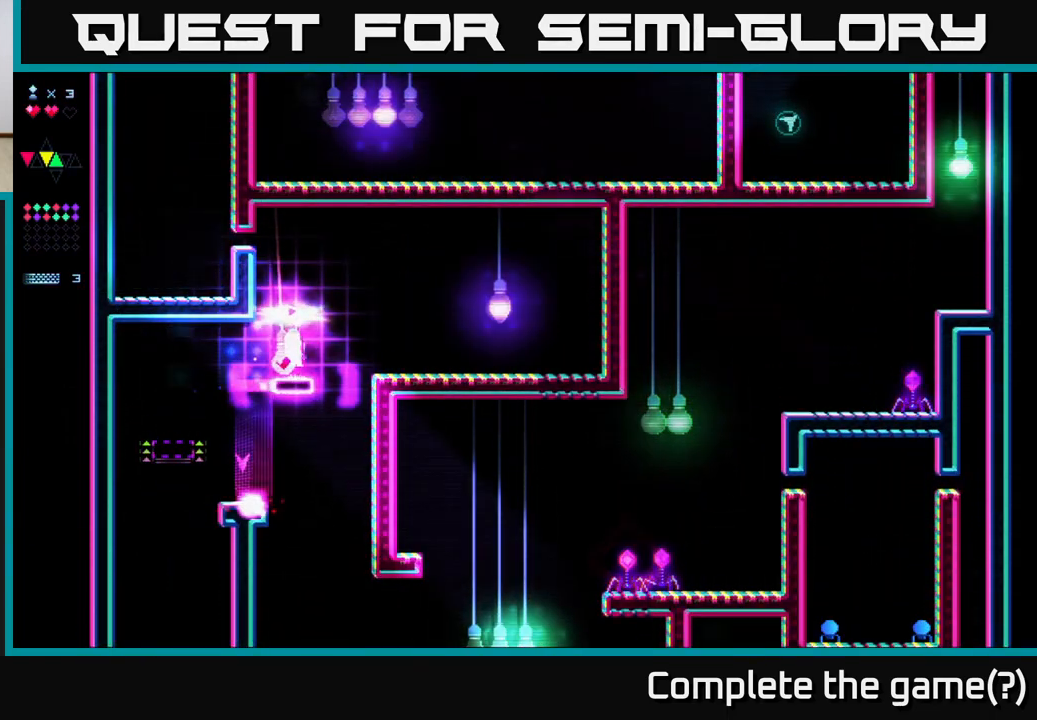
{"buttons": ["R2", "DPAD_RIGHT"], "right_stick": "center", "events": [[17, "DPAD_RIGHT", "down"], [117, "R2", "up"], [133, "DPAD_RIGHT", "up"], [150, "A", "down"], [167, "DPAD_LEFT", "down"], [217, "A", "up"], [217, "R2", "down"], [317, "DPAD_LEFT", "up"], [350, "DPAD_RIGHT", "down"]]}
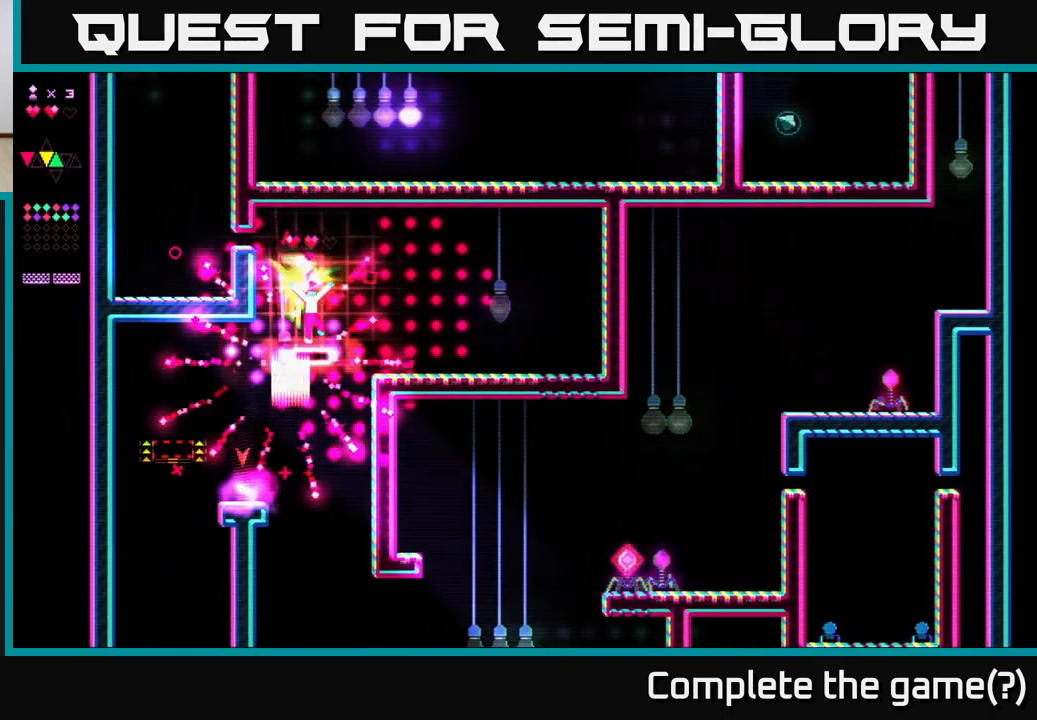
{"buttons": ["A", "DPAD_RIGHT"], "right_stick": "center", "events": [[483, "R2", "up"], [500, "A", "down"]]}
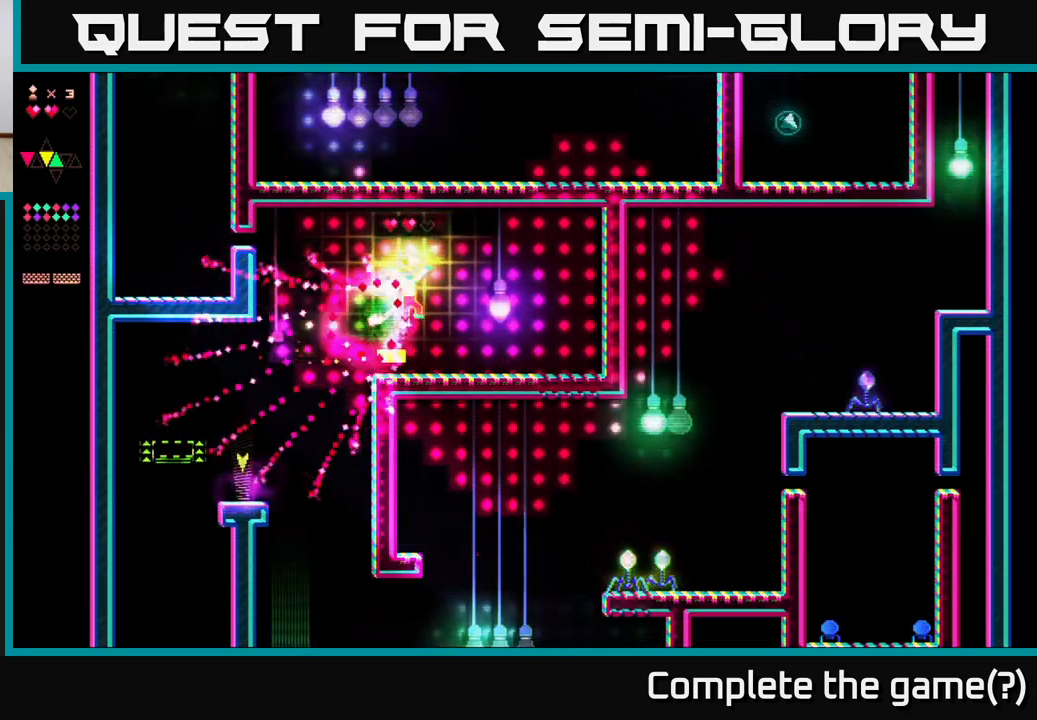
{"buttons": ["R2", "DPAD_RIGHT"], "right_stick": "center", "events": [[100, "A", "up"], [200, "R2", "down"]]}
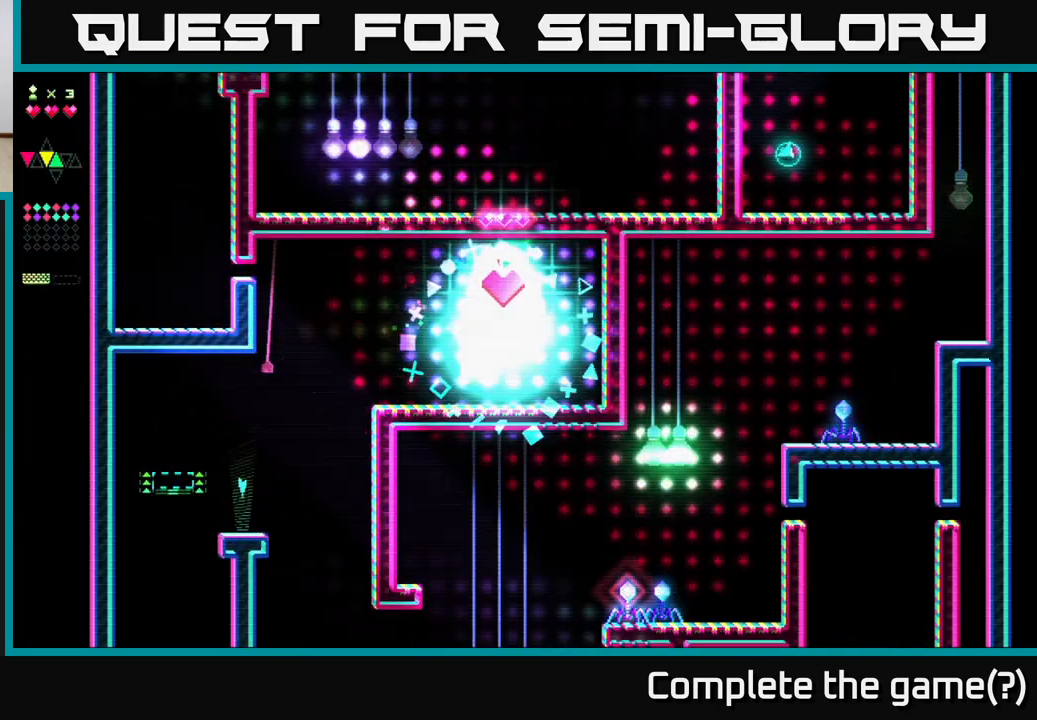
{"buttons": ["DPAD_LEFT"], "right_stick": "center", "events": [[50, "DPAD_RIGHT", "up"], [67, "R2", "up"], [83, "DPAD_LEFT", "down"]]}
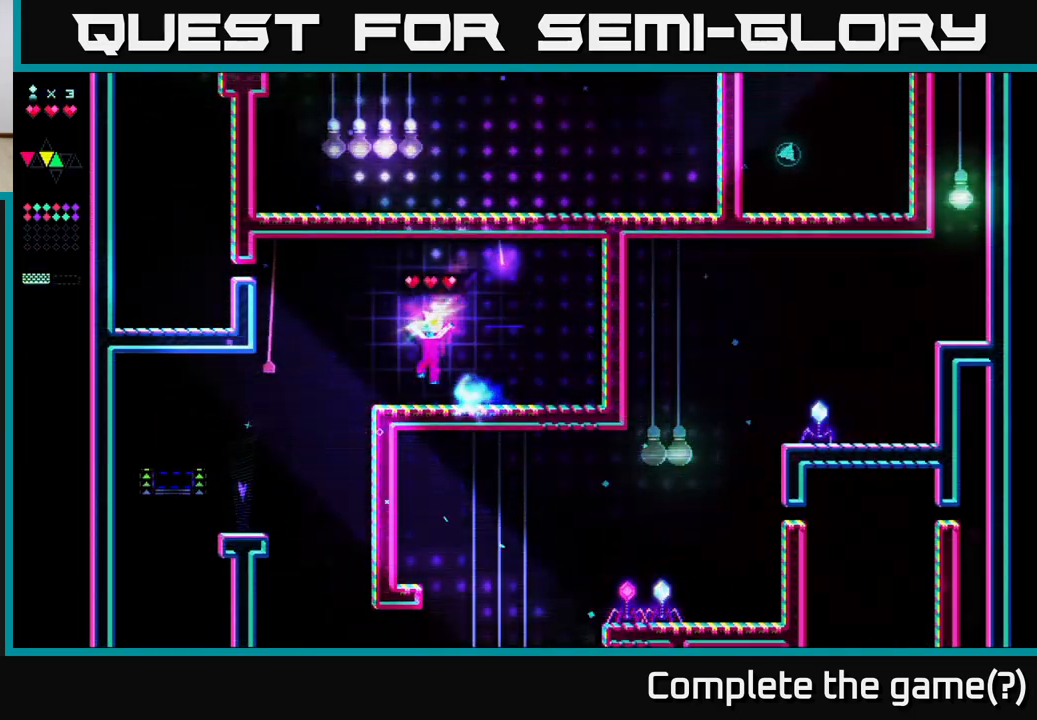
{"buttons": ["DPAD_LEFT"], "right_stick": "center", "events": [[17, "DPAD_LEFT", "up"], [133, "DPAD_LEFT", "down"]]}
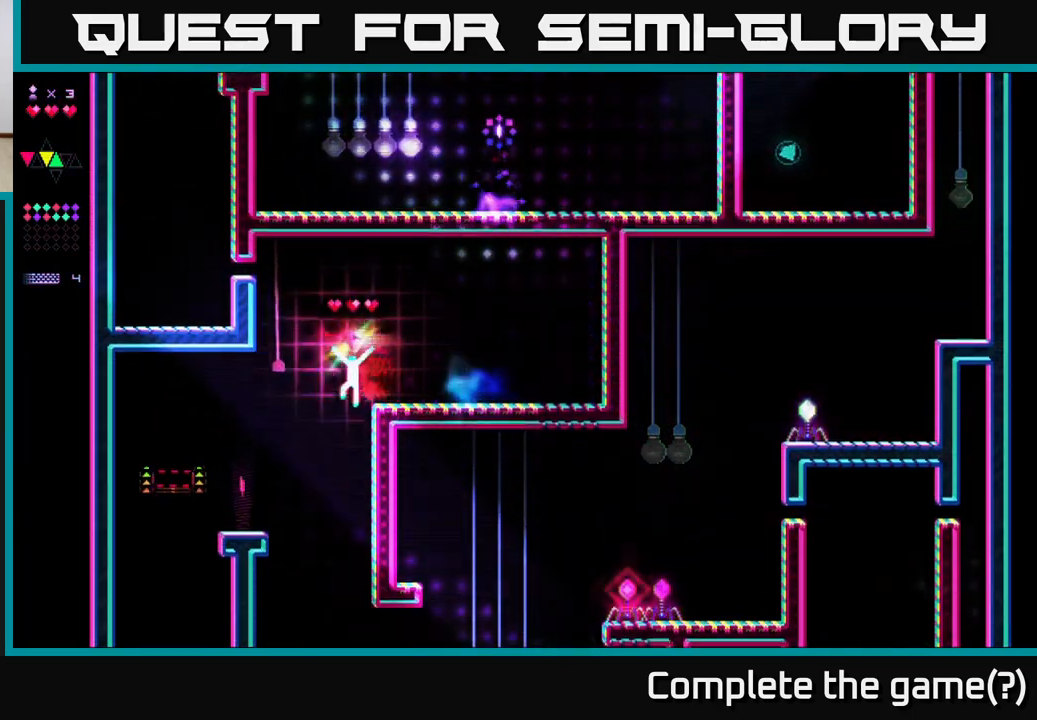
{"buttons": ["DPAD_RIGHT"], "right_stick": "center", "events": [[150, "DPAD_LEFT", "up"], [233, "DPAD_RIGHT", "down"]]}
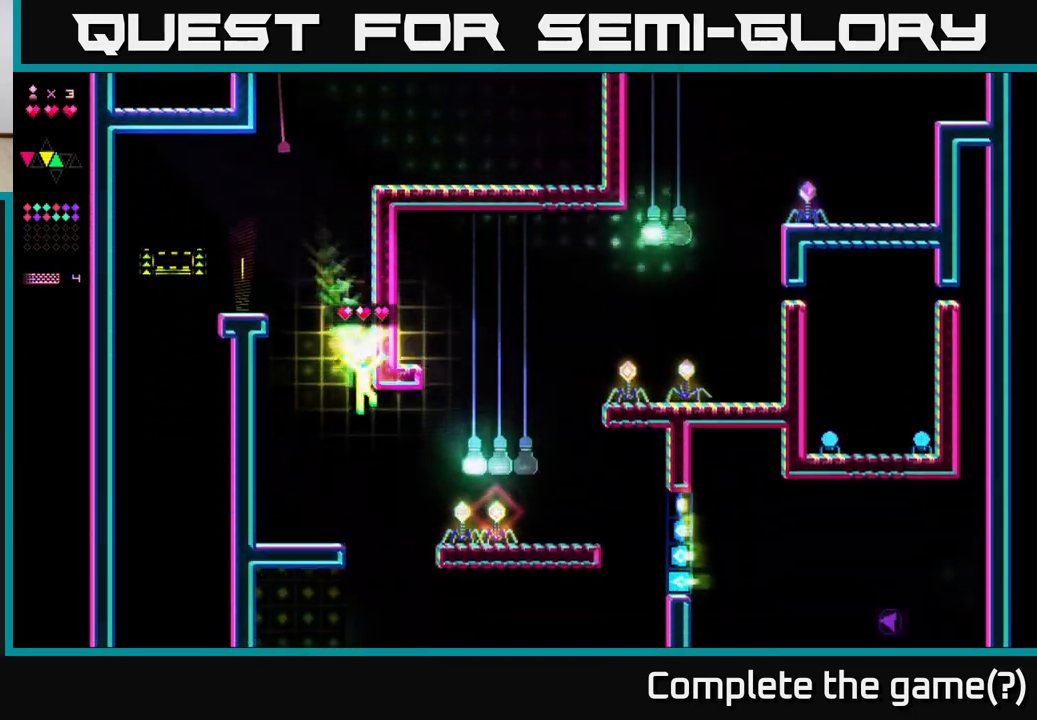
{"buttons": ["R2", "DPAD_RIGHT"], "right_stick": "center", "events": [[167, "R2", "down"]]}
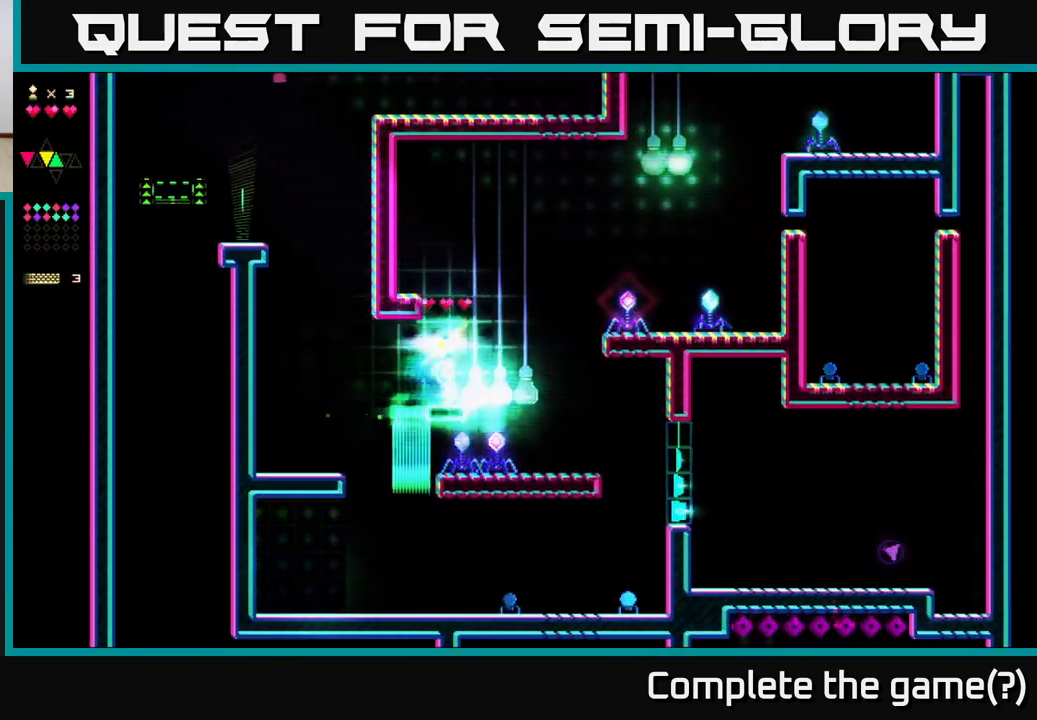
{"buttons": ["DPAD_RIGHT"], "right_stick": "center", "events": [[250, "DPAD_RIGHT", "up"], [267, "R2", "up"], [283, "A", "down"], [433, "A", "up"], [467, "DPAD_RIGHT", "down"]]}
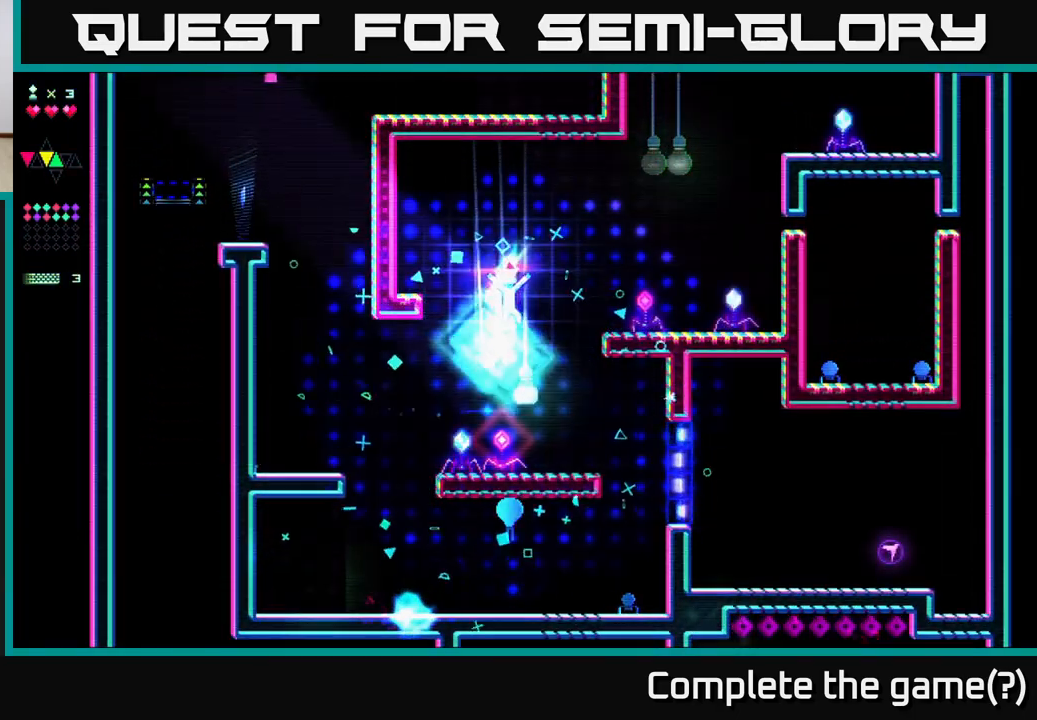
{"buttons": ["R2"], "right_stick": "center", "events": [[83, "DPAD_RIGHT", "up"], [133, "DPAD_LEFT", "down"], [250, "R2", "down"], [367, "DPAD_LEFT", "up"]]}
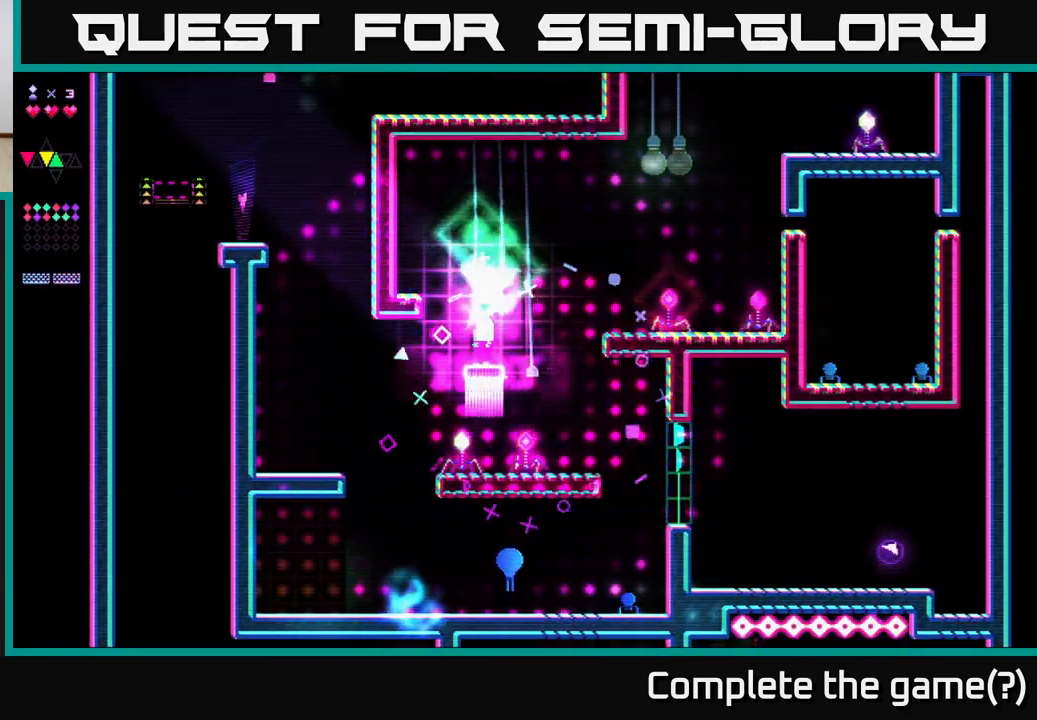
{"buttons": ["R2", "DPAD_RIGHT"], "right_stick": "center", "events": [[150, "DPAD_RIGHT", "down"]]}
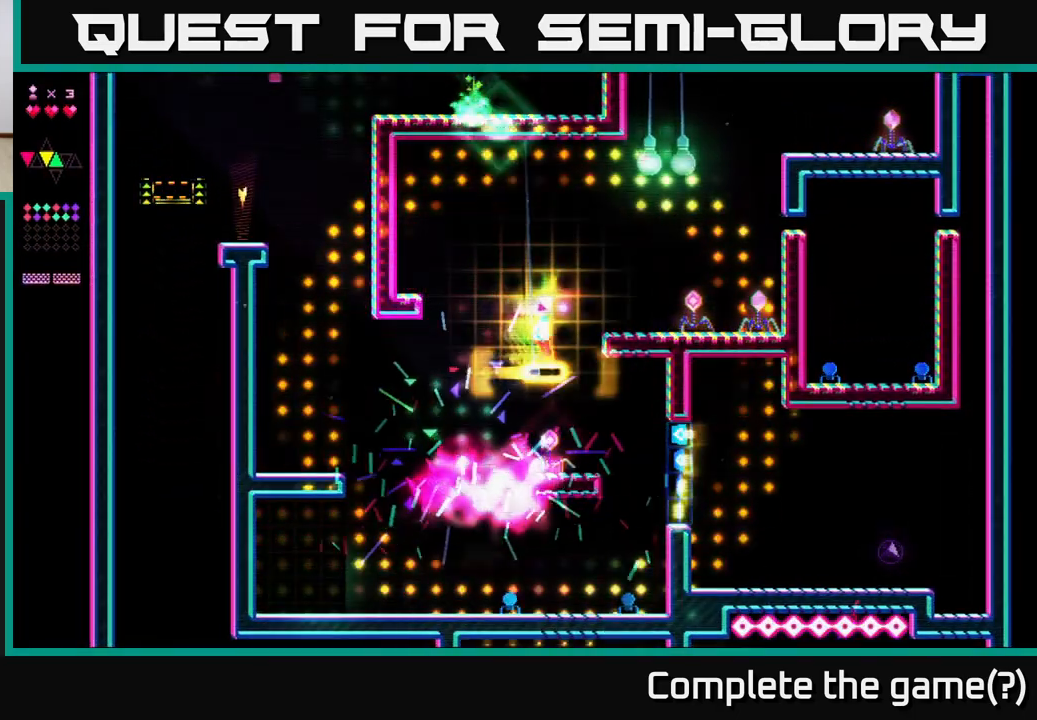
{"buttons": ["R2"], "right_stick": "center", "events": [[17, "DPAD_RIGHT", "up"], [100, "R2", "up"], [150, "A", "down"], [233, "A", "up"], [300, "DPAD_RIGHT", "down"], [333, "R2", "down"], [400, "DPAD_RIGHT", "up"]]}
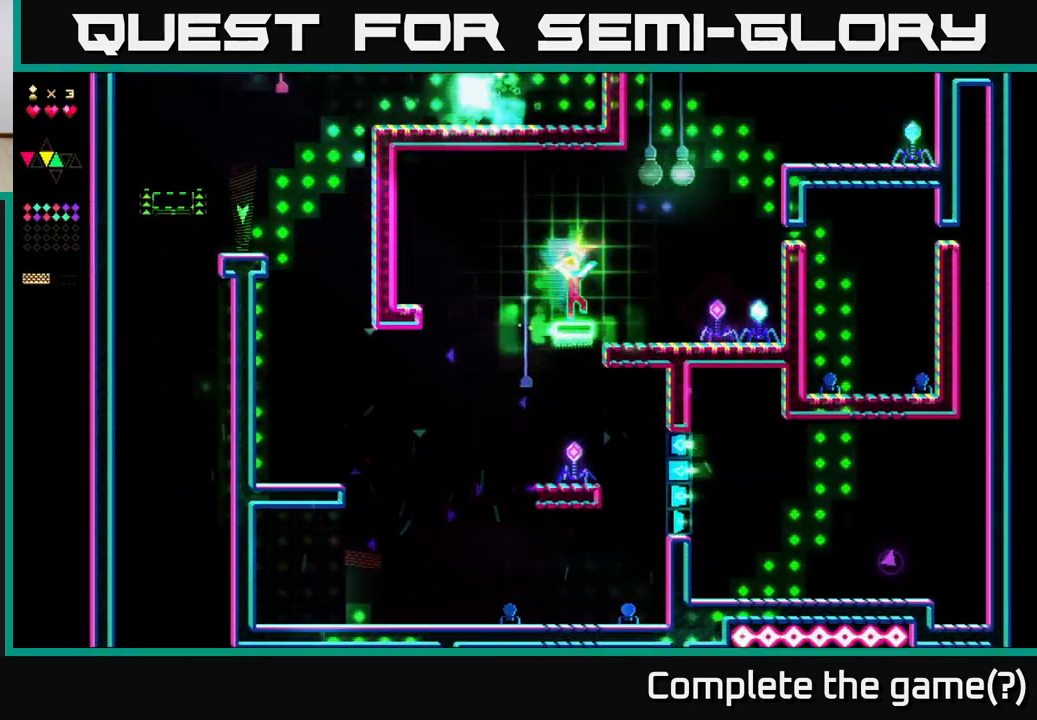
{"buttons": ["R2", "DPAD_LEFT"], "right_stick": "center", "events": [[200, "DPAD_RIGHT", "down"], [233, "DPAD_RIGHT", "up"], [317, "DPAD_LEFT", "down"]]}
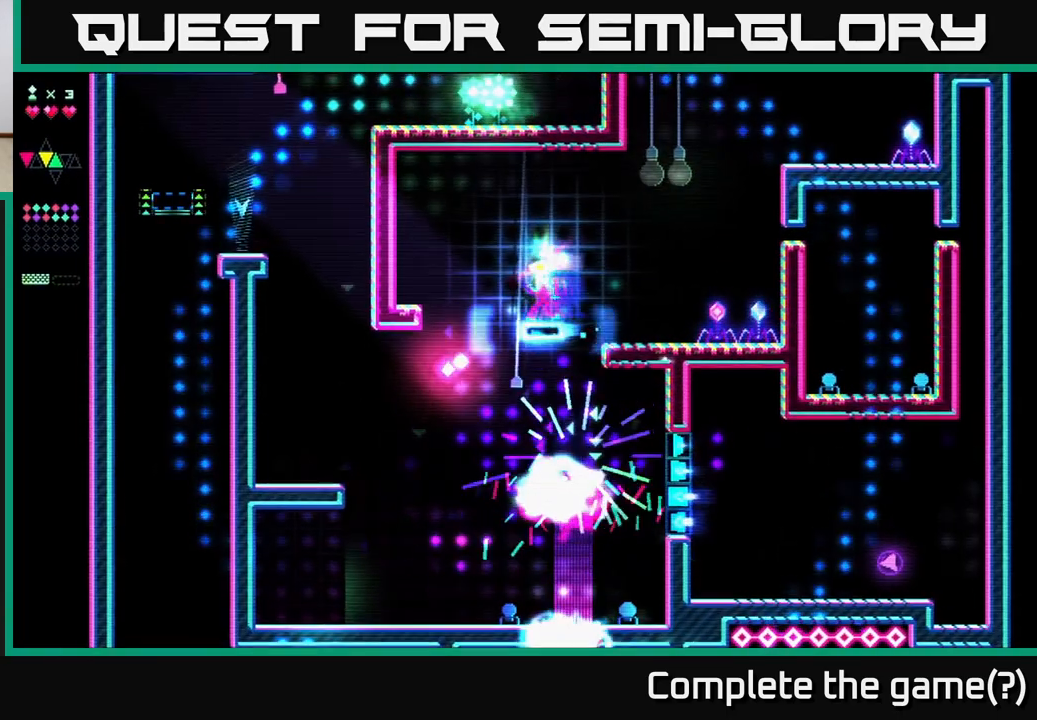
{"buttons": [], "right_stick": "center", "events": [[100, "DPAD_LEFT", "up"], [333, "R2", "up"]]}
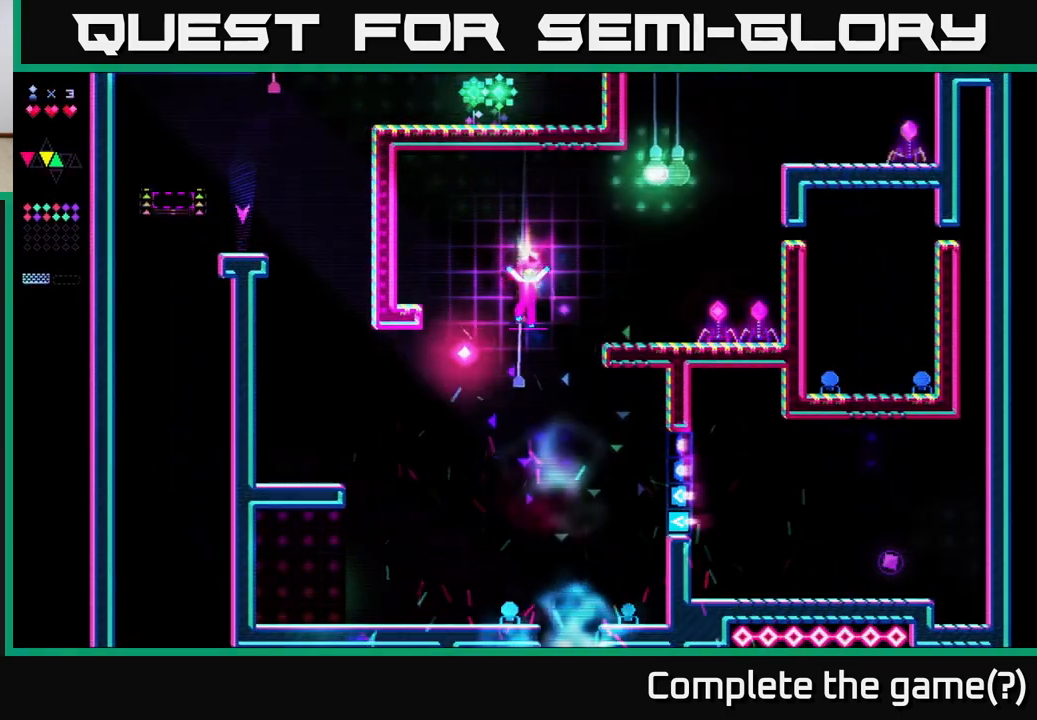
{"buttons": ["R2"], "right_stick": "center", "events": [[83, "DPAD_LEFT", "down"], [167, "DPAD_LEFT", "up"], [300, "R2", "down"]]}
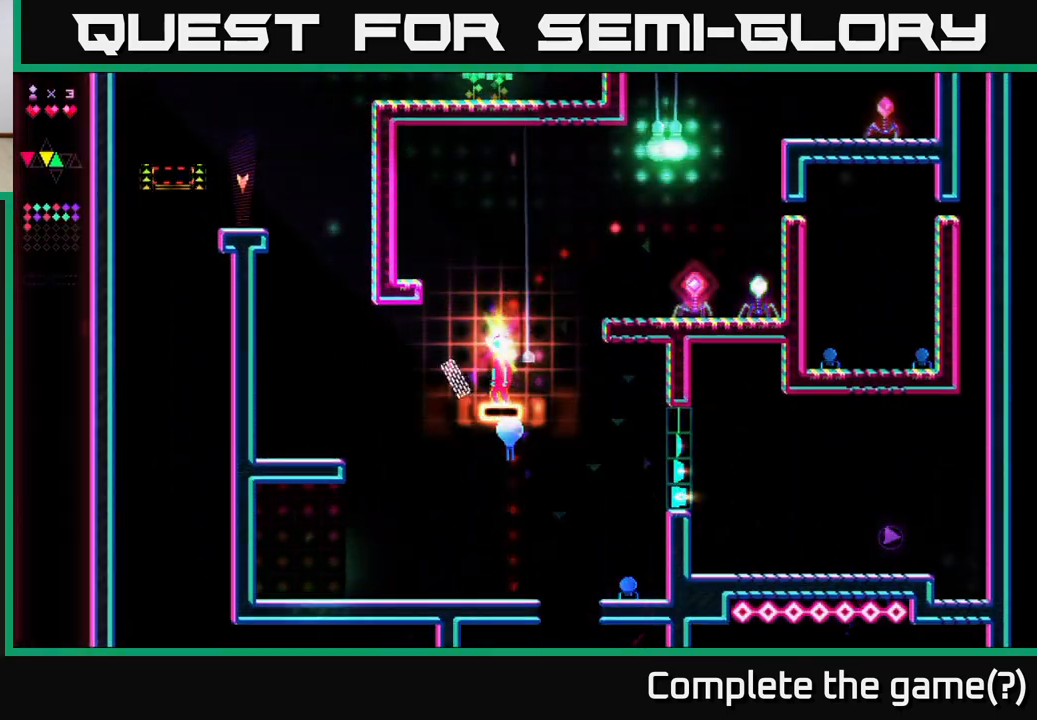
{"buttons": ["R2", "DPAD_RIGHT"], "right_stick": "center", "events": [[233, "DPAD_RIGHT", "down"]]}
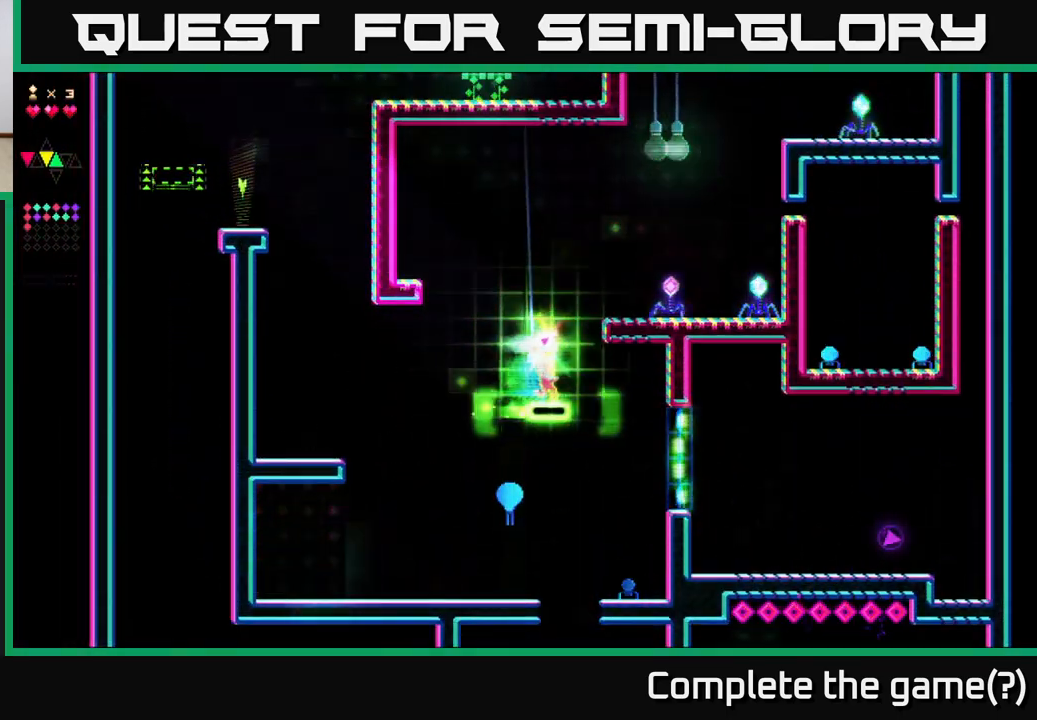
{"buttons": [], "right_stick": "center", "events": [[233, "R2", "up"], [267, "DPAD_RIGHT", "up"]]}
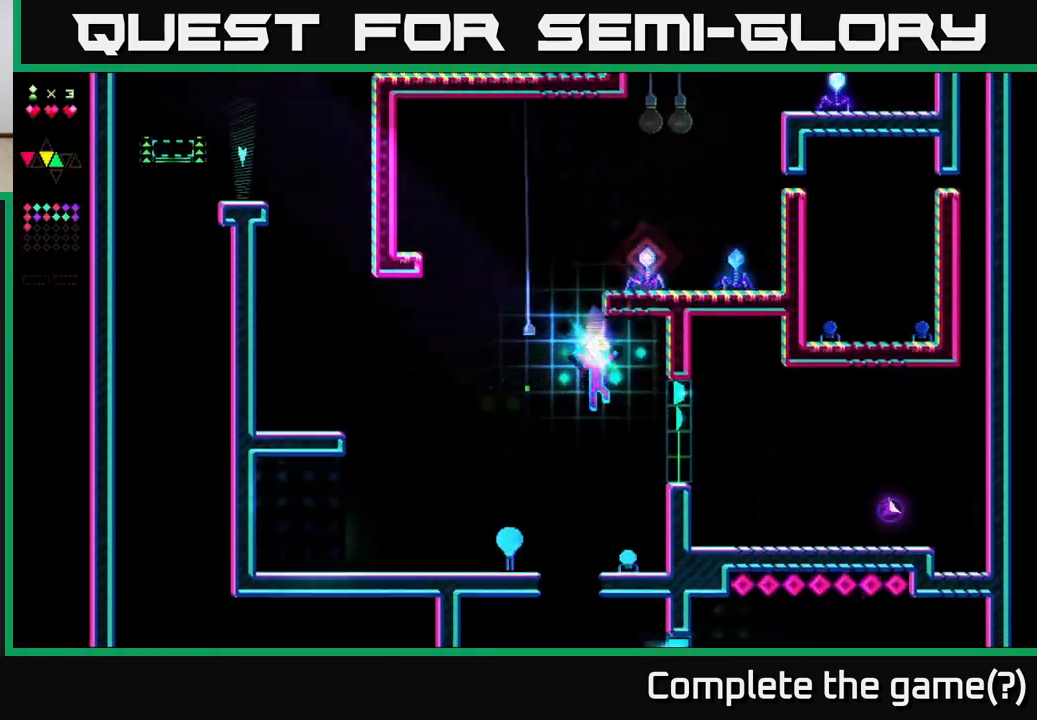
{"buttons": [], "right_stick": "center", "events": [[150, "DPAD_RIGHT", "down"], [283, "DPAD_RIGHT", "up"]]}
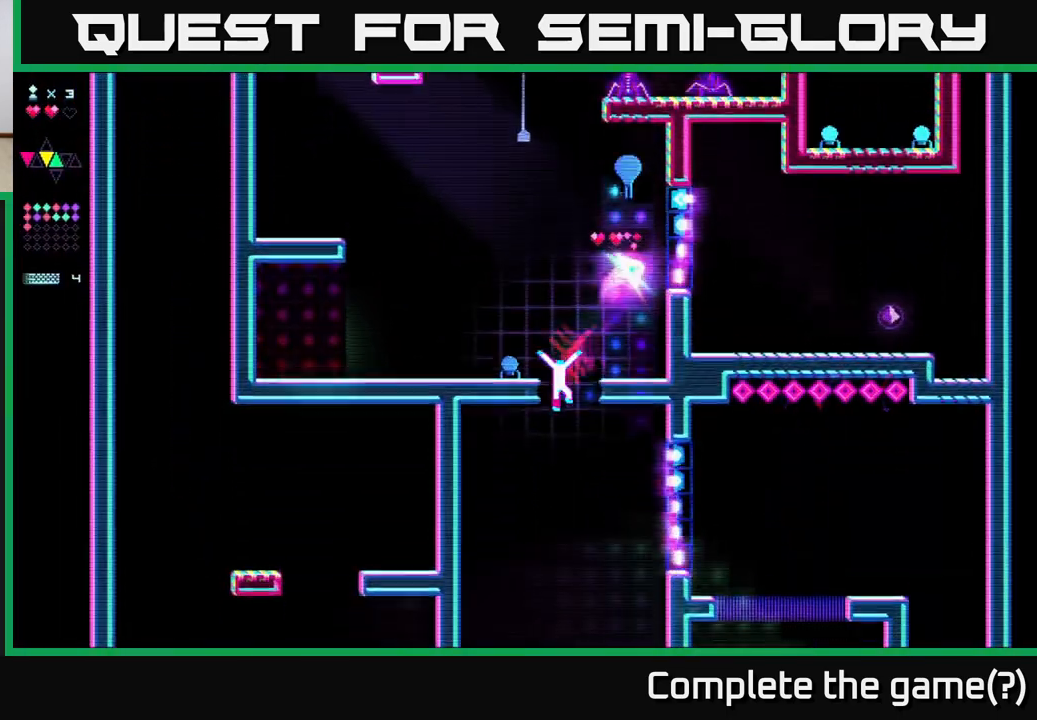
{"buttons": ["A"], "right_stick": "center", "events": [[317, "A", "down"]]}
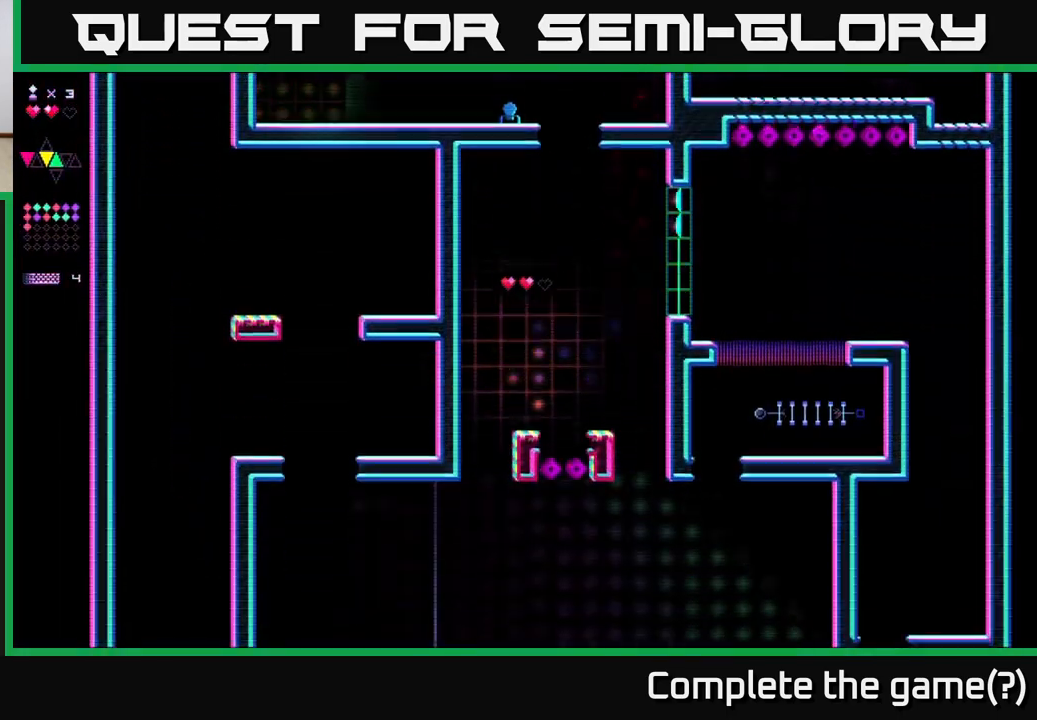
{"buttons": [], "right_stick": "center", "events": [[17, "DPAD_RIGHT", "down"], [100, "DPAD_RIGHT", "up"], [100, "R2", "down"], [133, "A", "up"], [367, "R2", "up"]]}
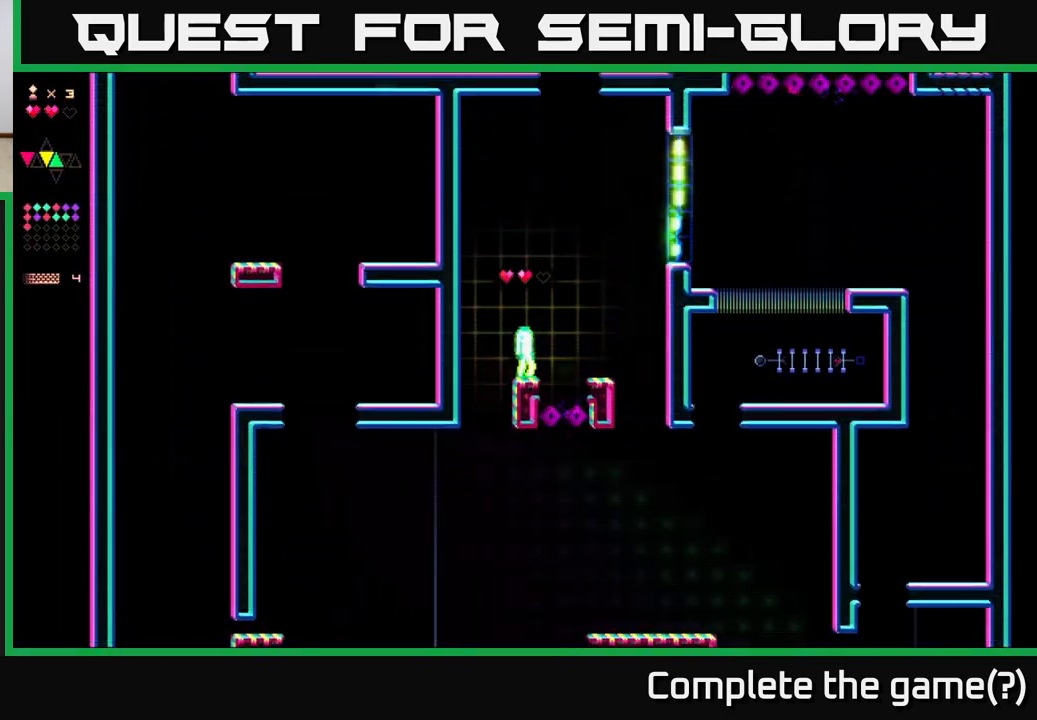
{"buttons": ["R2"], "right_stick": "center", "events": [[117, "A", "down"], [267, "DPAD_RIGHT", "down"], [383, "DPAD_RIGHT", "up"], [450, "A", "up"], [467, "R2", "down"]]}
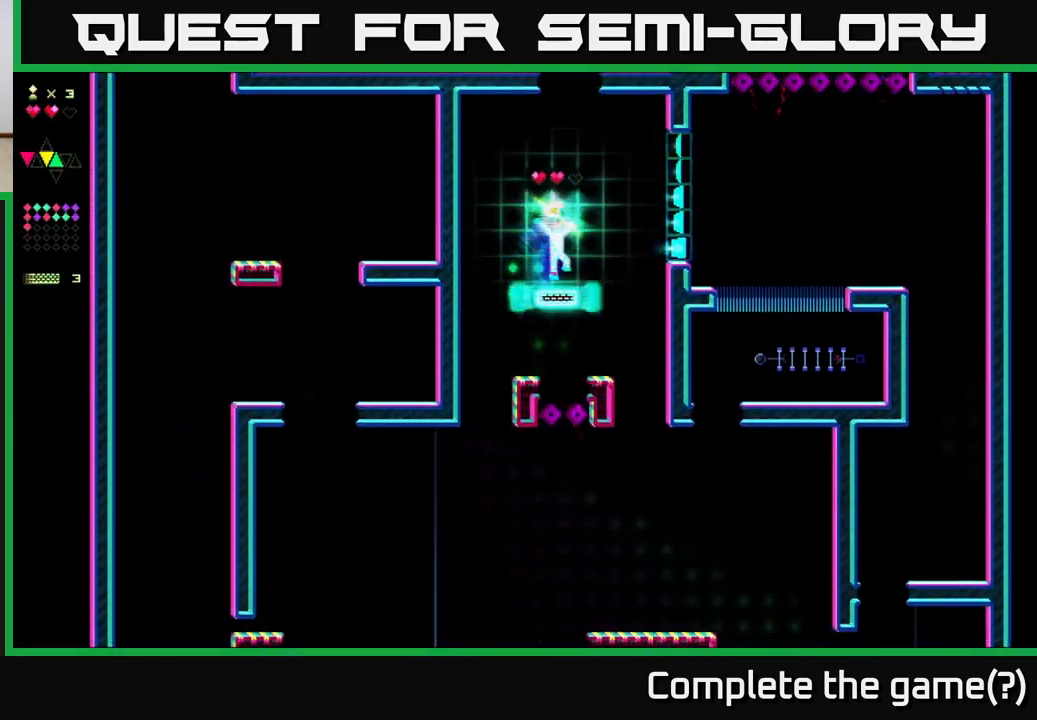
{"buttons": ["A"], "right_stick": "center", "events": [[267, "A", "down"], [317, "R2", "up"]]}
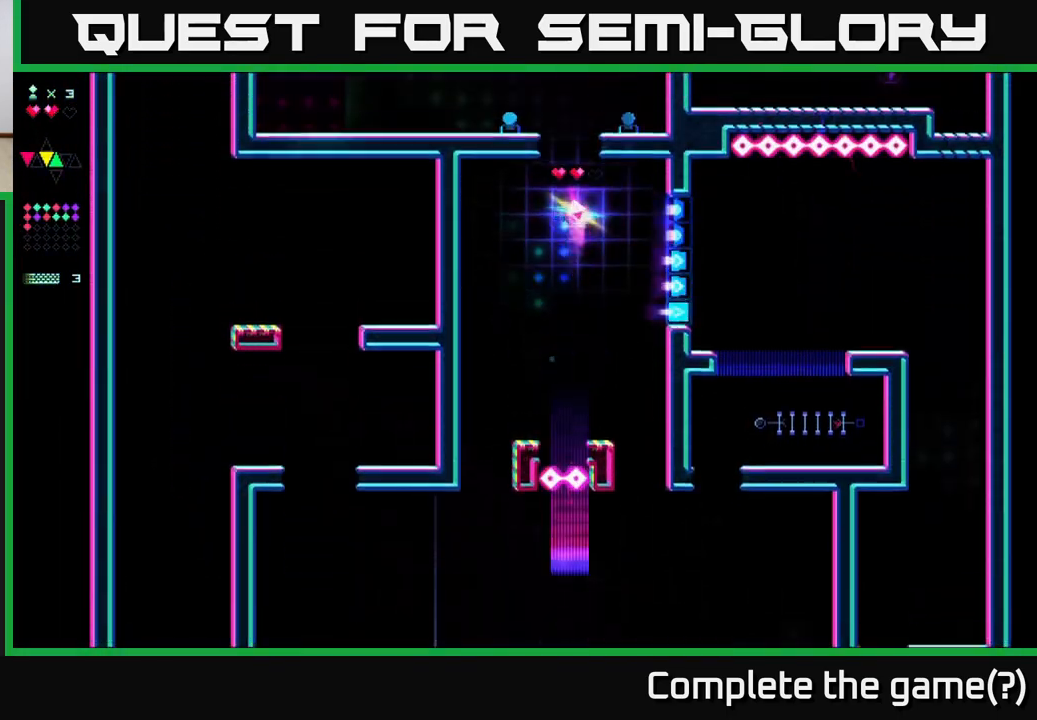
{"buttons": ["A"], "right_stick": "center", "events": [[117, "A", "up"], [133, "R2", "down"], [467, "A", "down"], [483, "R2", "up"]]}
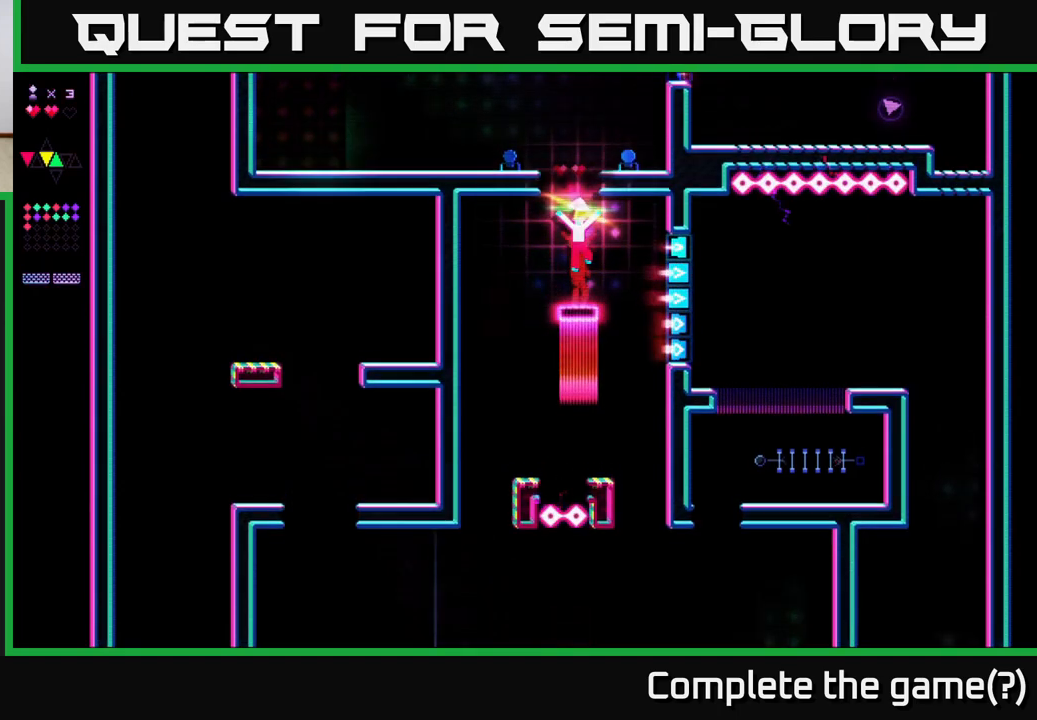
{"buttons": ["R2"], "right_stick": "center", "events": [[317, "A", "up"], [317, "R2", "down"]]}
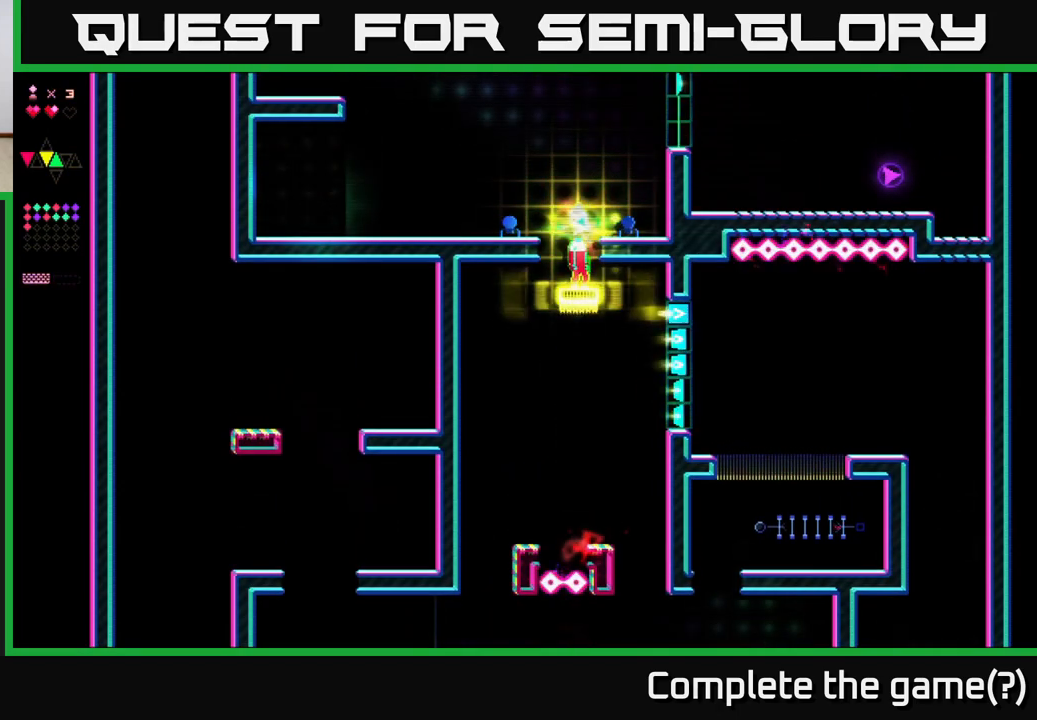
{"buttons": [], "right_stick": "center", "events": [[217, "A", "down"], [417, "R2", "up"], [467, "A", "up"]]}
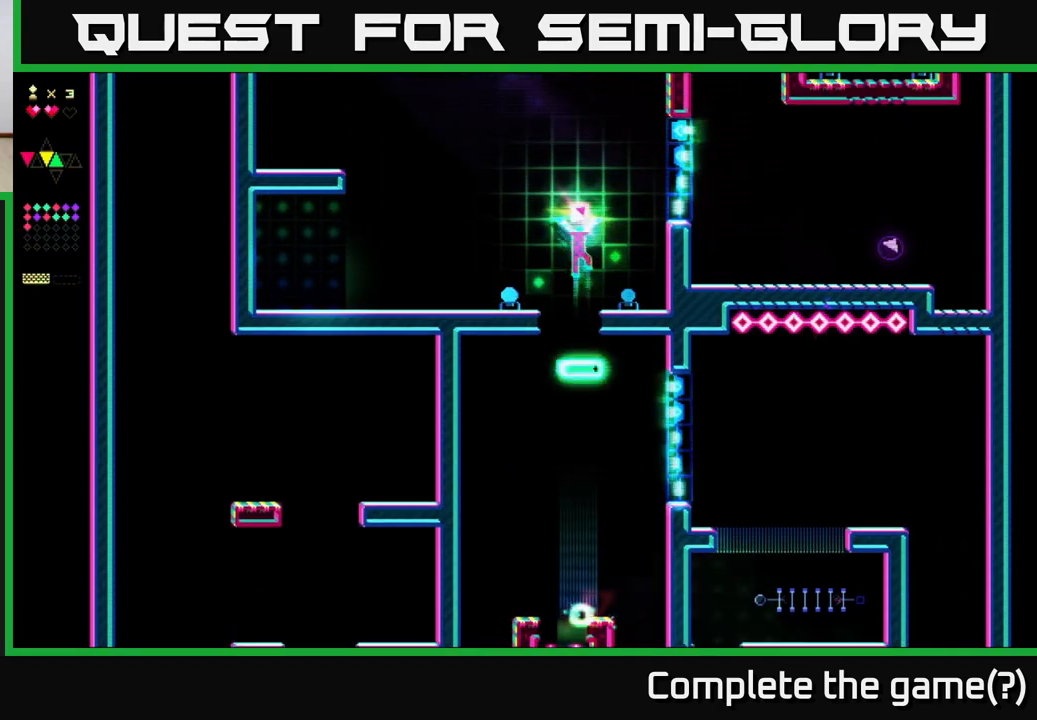
{"buttons": ["A"], "right_stick": "center", "events": [[17, "DPAD_RIGHT", "down"], [83, "DPAD_RIGHT", "up"], [500, "A", "down"]]}
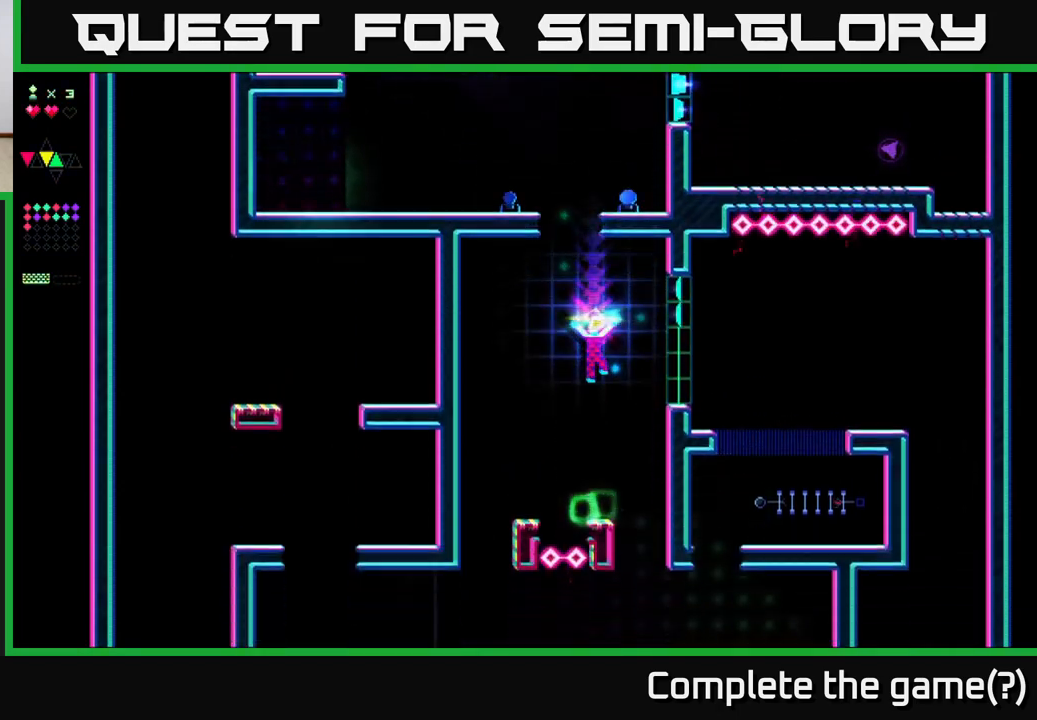
{"buttons": ["R2"], "right_stick": "center", "events": [[167, "R2", "down"], [217, "A", "up"]]}
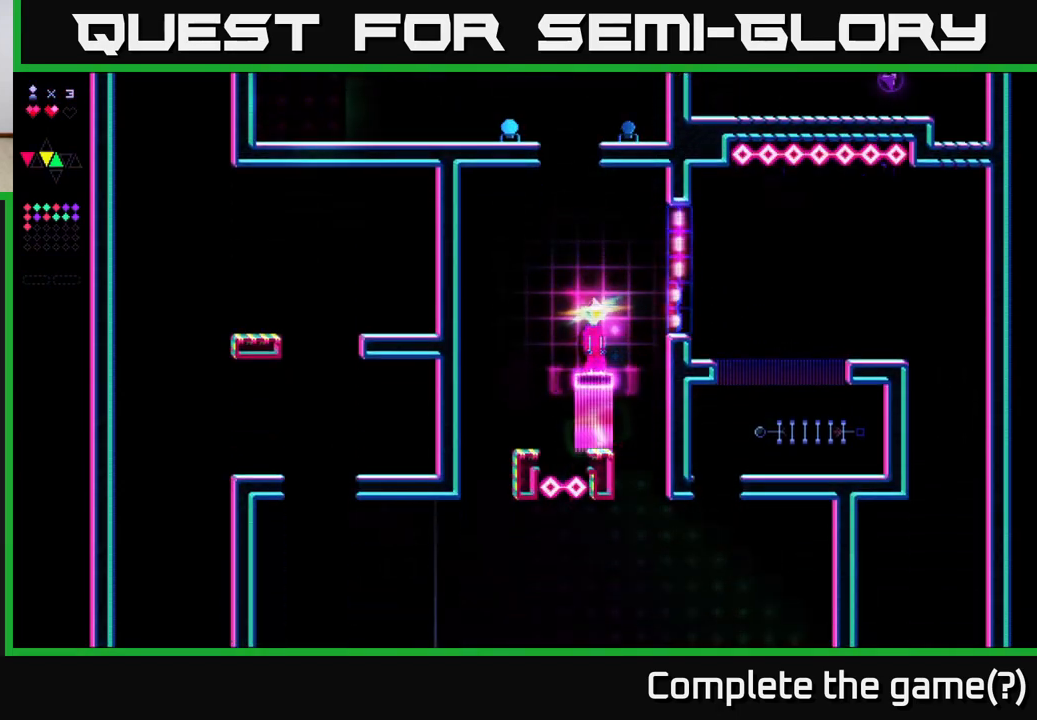
{"buttons": ["R2"], "right_stick": "center", "events": [[50, "R2", "up"], [67, "A", "down"], [417, "A", "up"], [450, "R2", "down"]]}
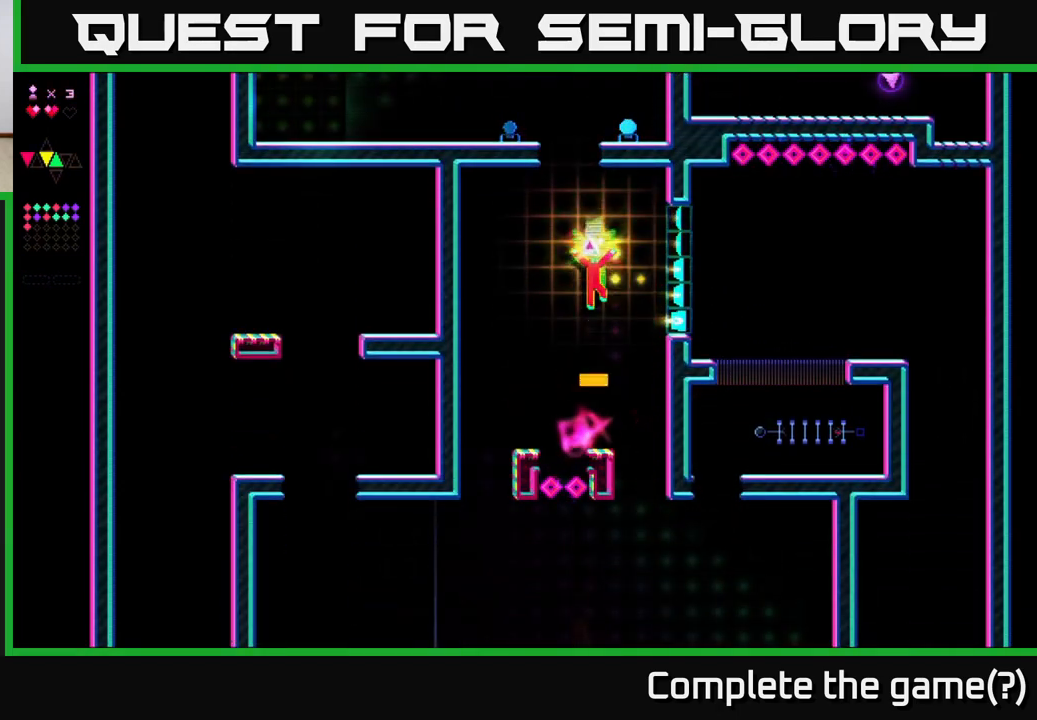
{"buttons": [], "right_stick": "center", "events": [[200, "DPAD_RIGHT", "down"], [250, "DPAD_RIGHT", "up"], [250, "R2", "up"]]}